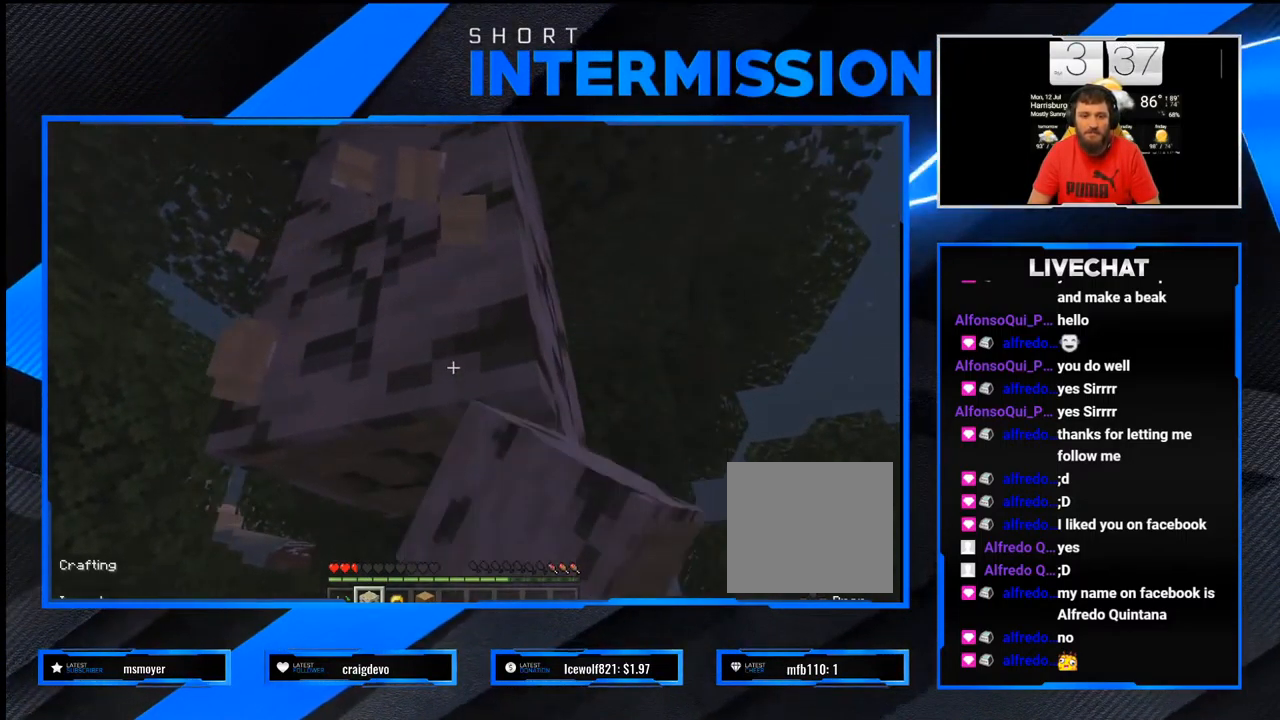
Gameplay with a controller (PlayStation layout); each line is a JSON object with the inputs held at the frame after it. "events" lists button and stick changes between this image and that frame as [ms after this image, input, new state], when the widget could be followed in between.
{"buttons": ["R2"], "left_stick": "center", "right_stick": "center", "events": []}
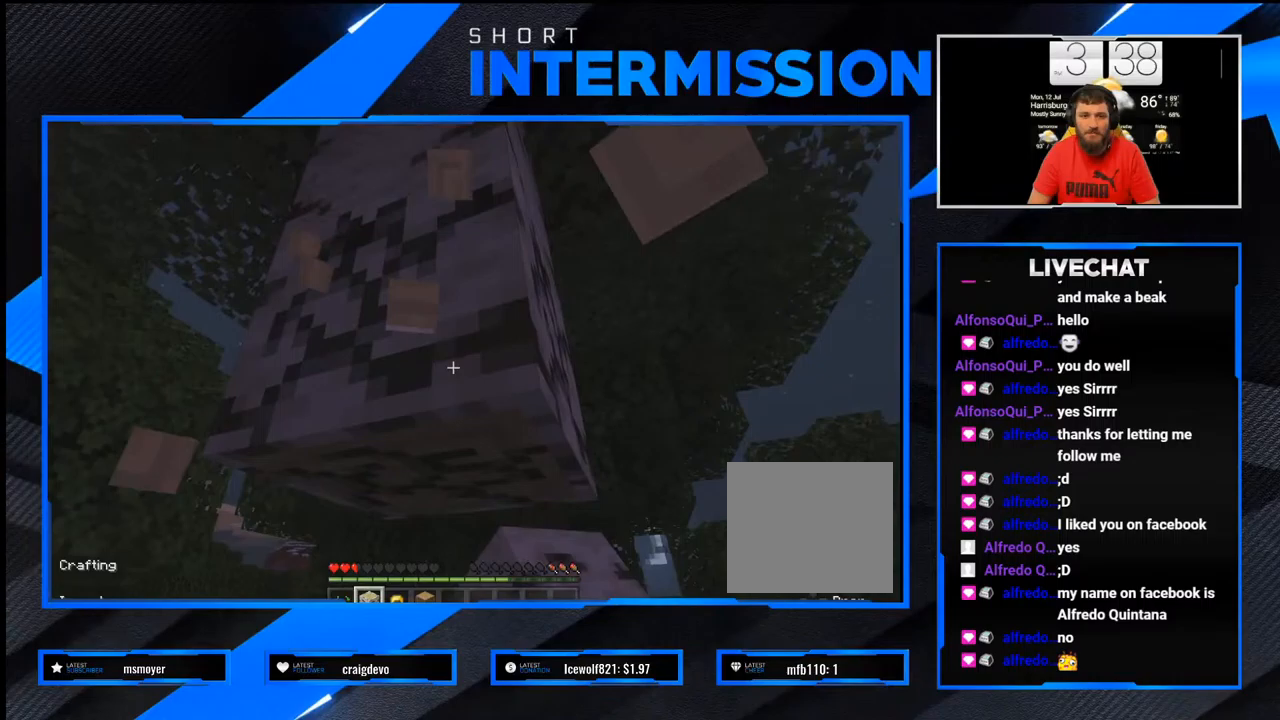
{"buttons": ["R2"], "left_stick": "center", "right_stick": "center", "events": [[233, "right_stick", "up"], [350, "right_stick", "center"]]}
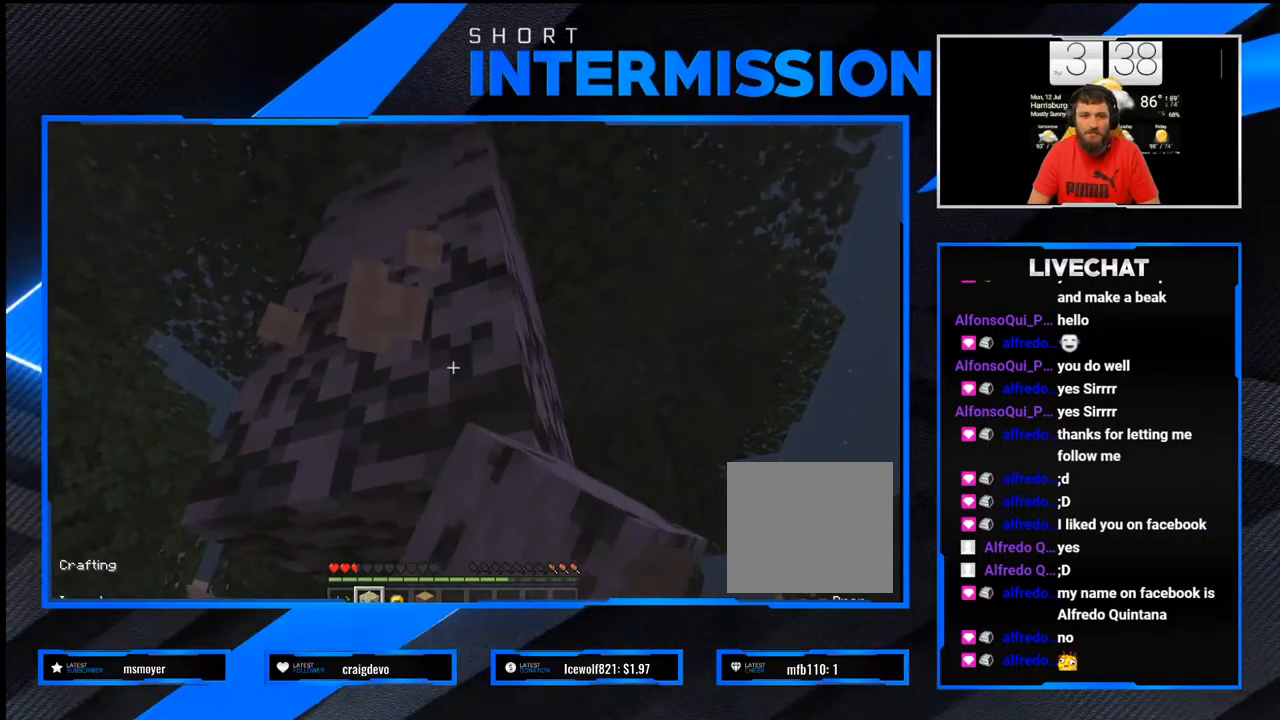
{"buttons": ["R2"], "left_stick": "center", "right_stick": "center", "events": []}
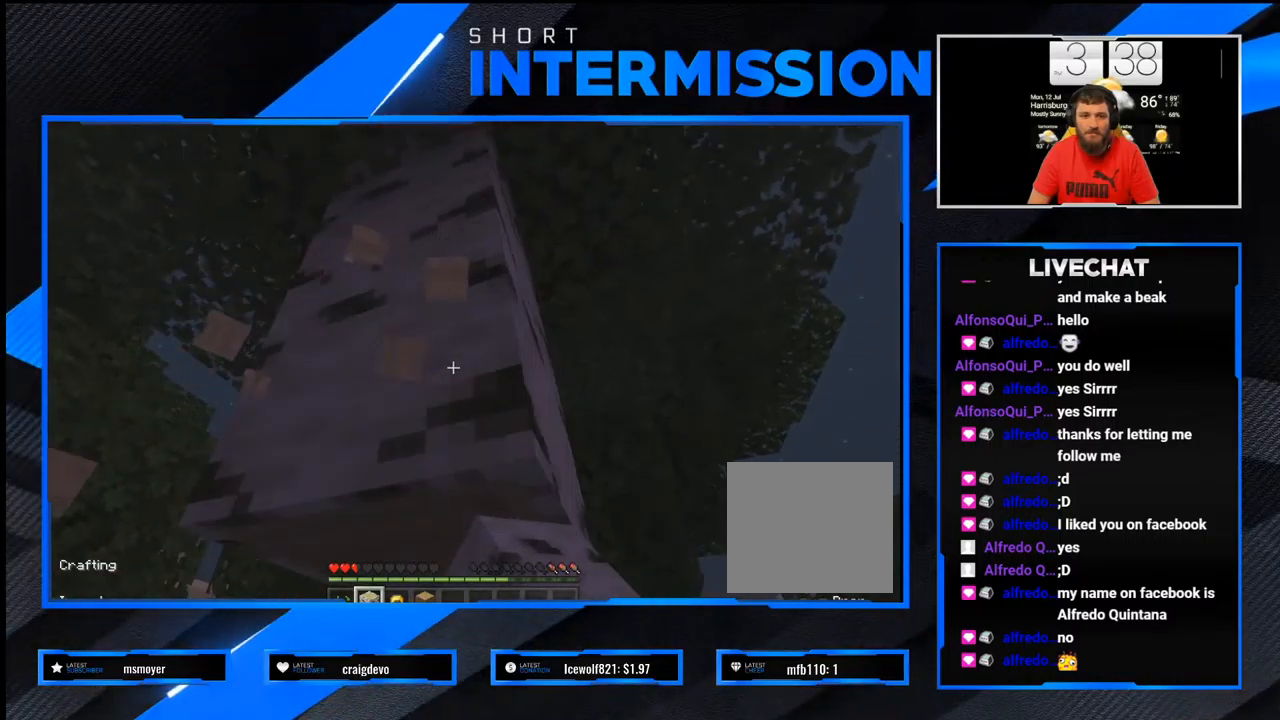
{"buttons": [], "left_stick": "up-right", "right_stick": "center", "events": [[383, "R2", "up"], [433, "left_stick", "up-right"]]}
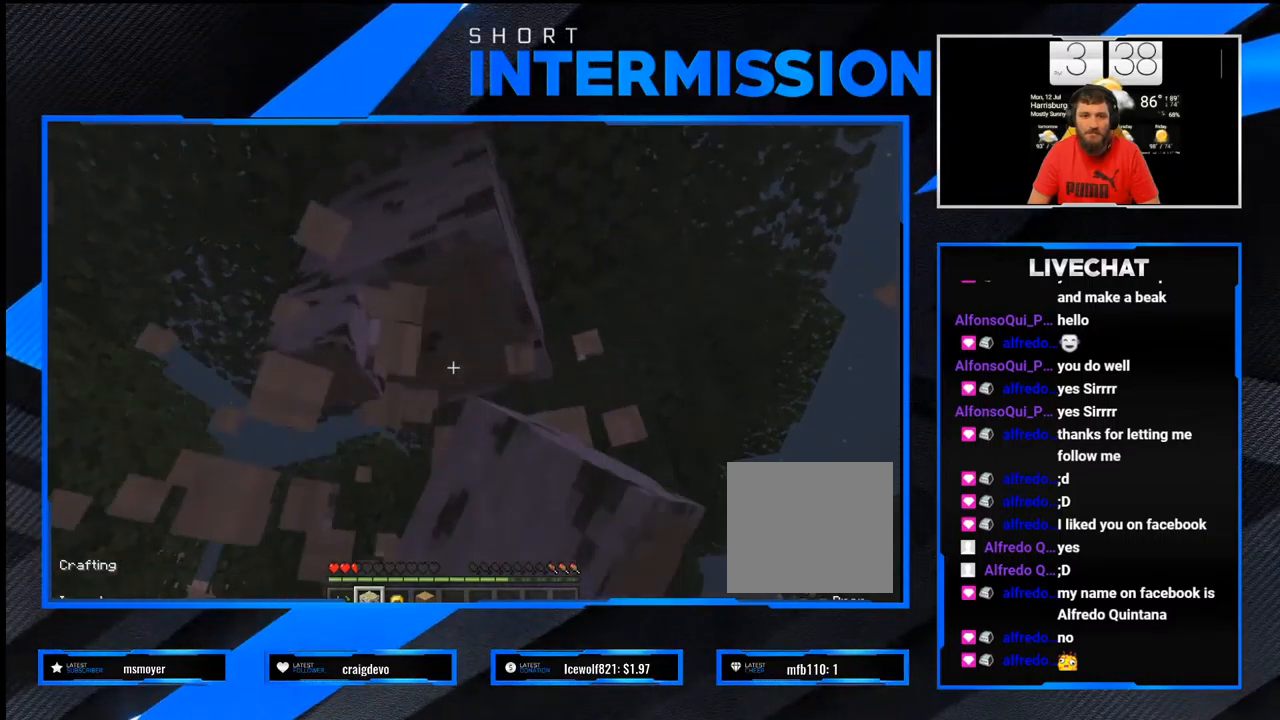
{"buttons": [], "left_stick": "up-left", "right_stick": "down-right", "events": [[67, "right_stick", "down"], [333, "left_stick", "up"], [367, "right_stick", "down-right"], [433, "left_stick", "up-left"]]}
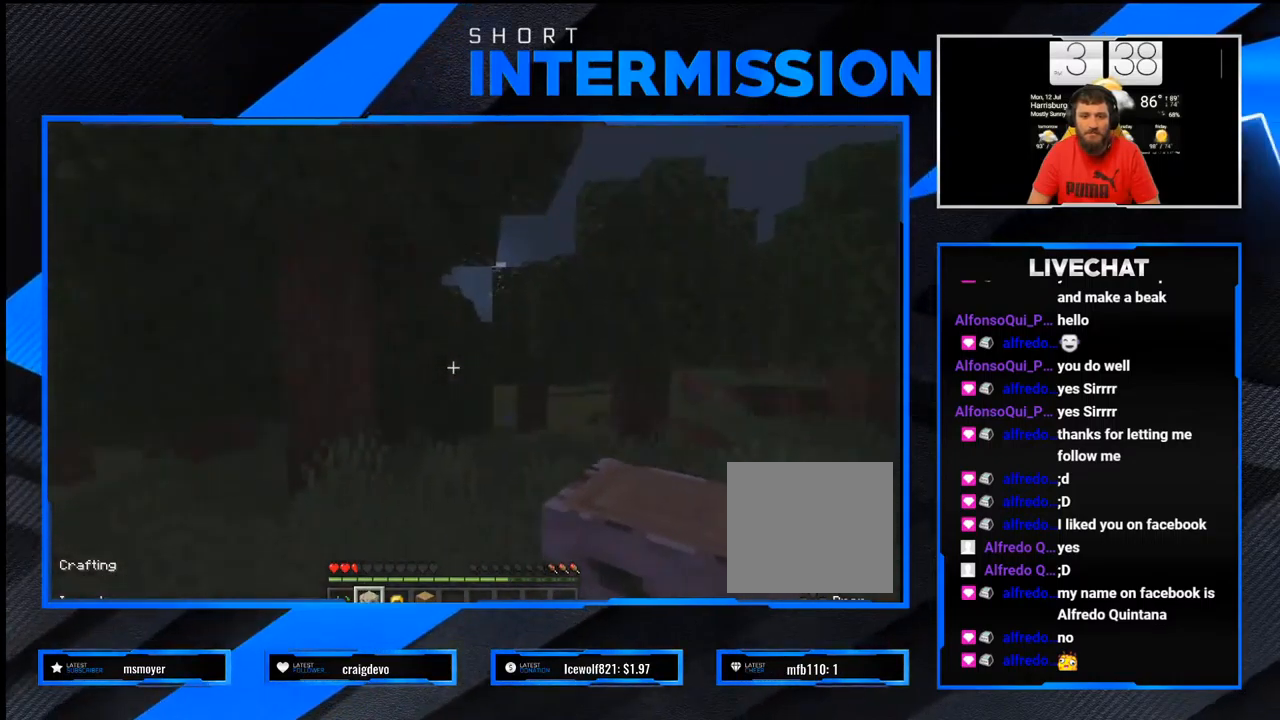
{"buttons": ["L3"], "left_stick": "up", "right_stick": "up-right", "events": [[133, "left_stick", "up"], [183, "right_stick", "center"], [417, "right_stick", "up-right"], [467, "L3", "down"]]}
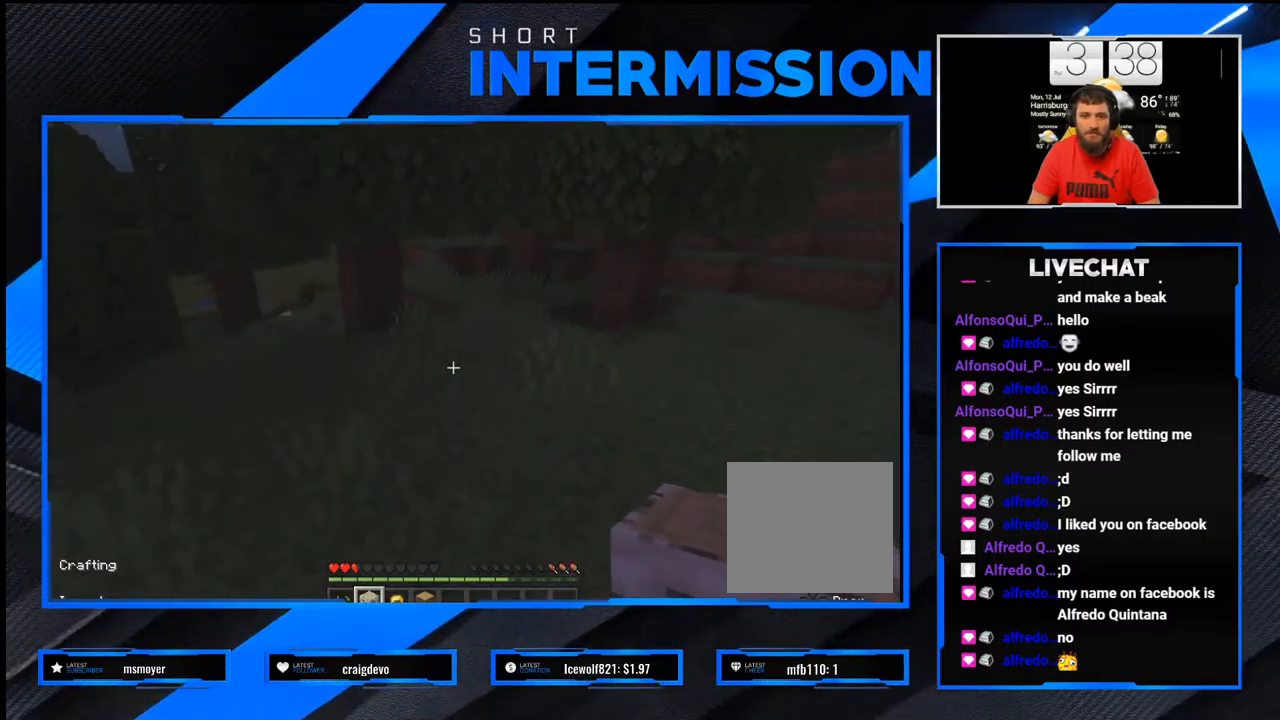
{"buttons": [], "left_stick": "up", "right_stick": "left", "events": [[33, "right_stick", "center"], [100, "L3", "up"], [350, "right_stick", "down-left"], [500, "right_stick", "left"]]}
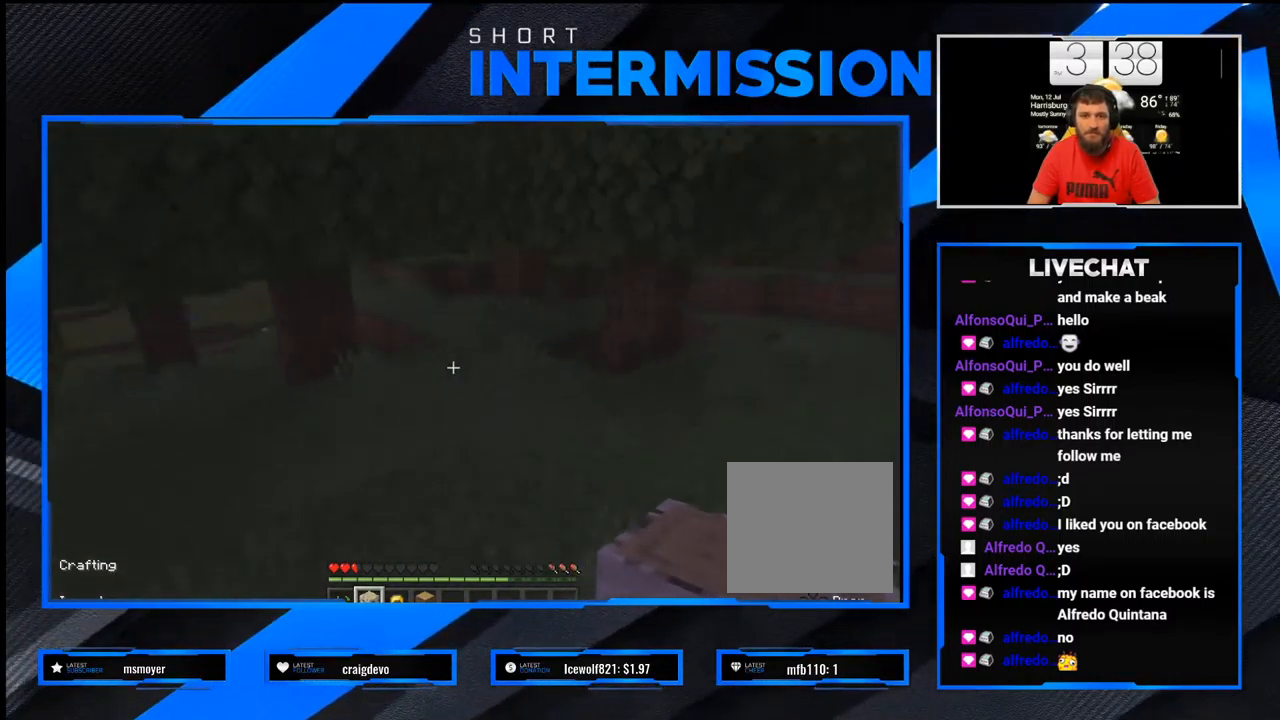
{"buttons": [], "left_stick": "up", "right_stick": "center", "events": [[250, "right_stick", "center"]]}
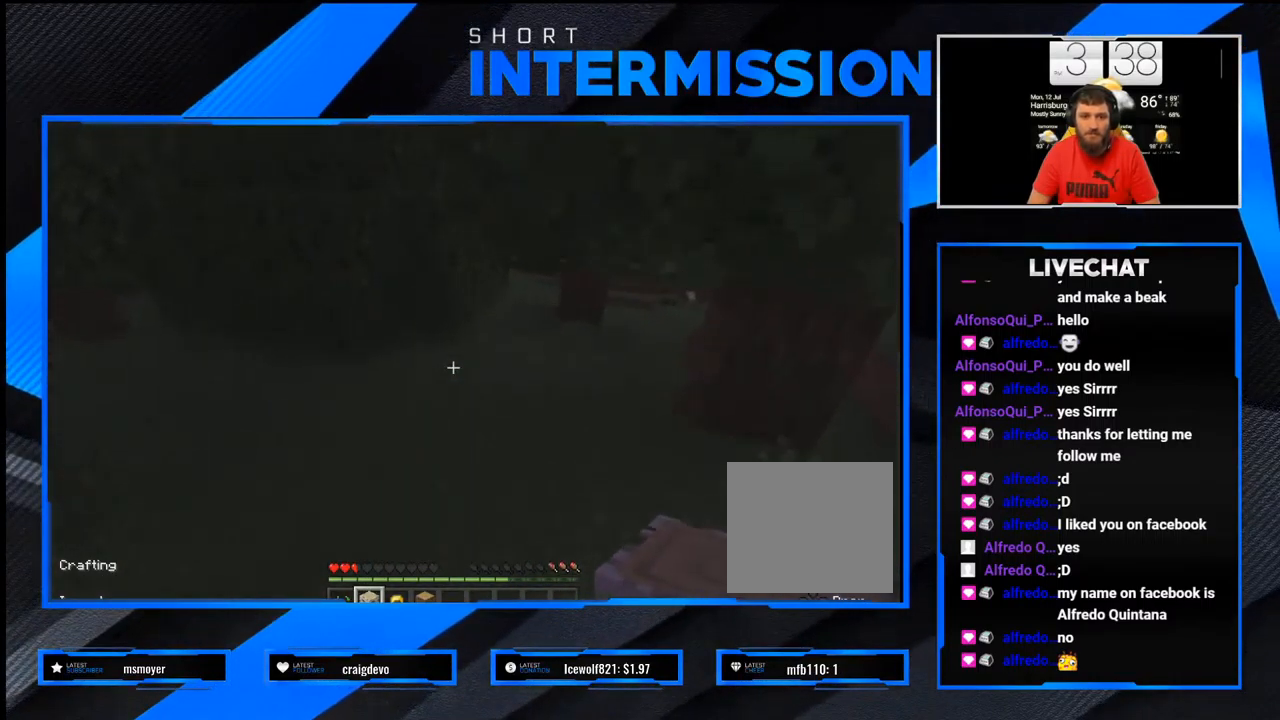
{"buttons": [], "left_stick": "up", "right_stick": "right", "events": [[500, "right_stick", "right"]]}
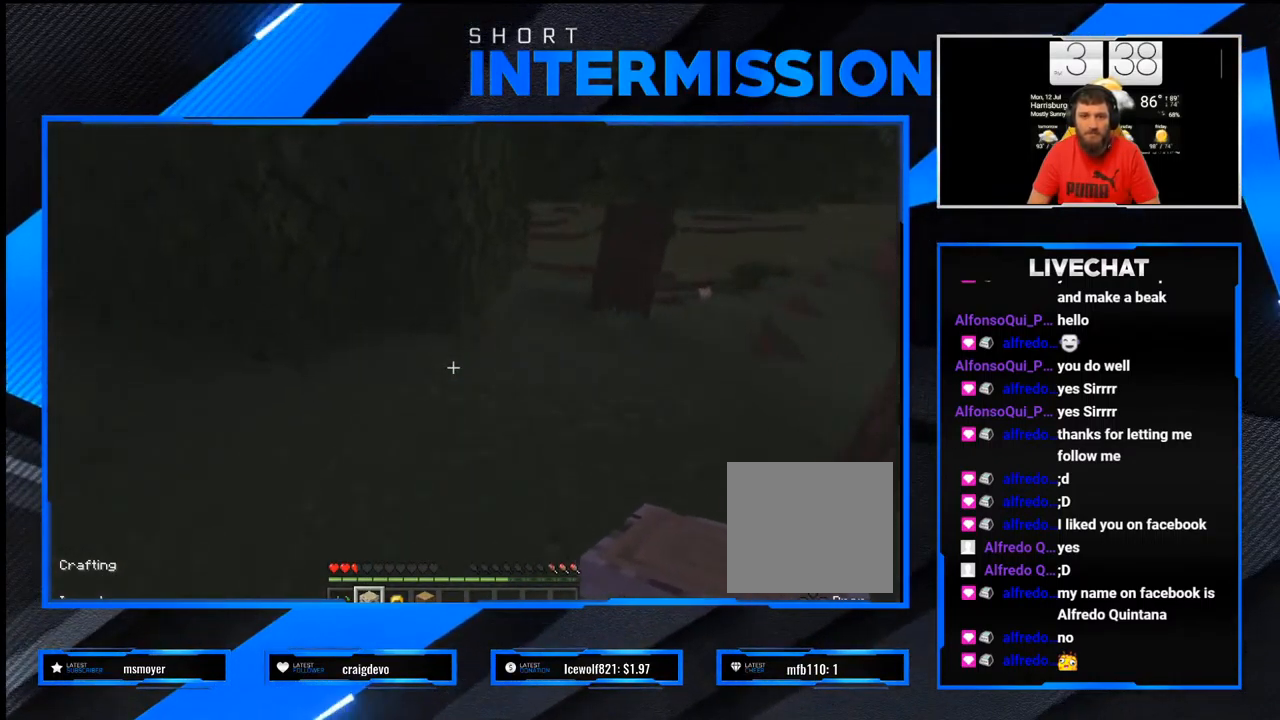
{"buttons": [], "left_stick": "up", "right_stick": "center", "events": [[183, "right_stick", "center"]]}
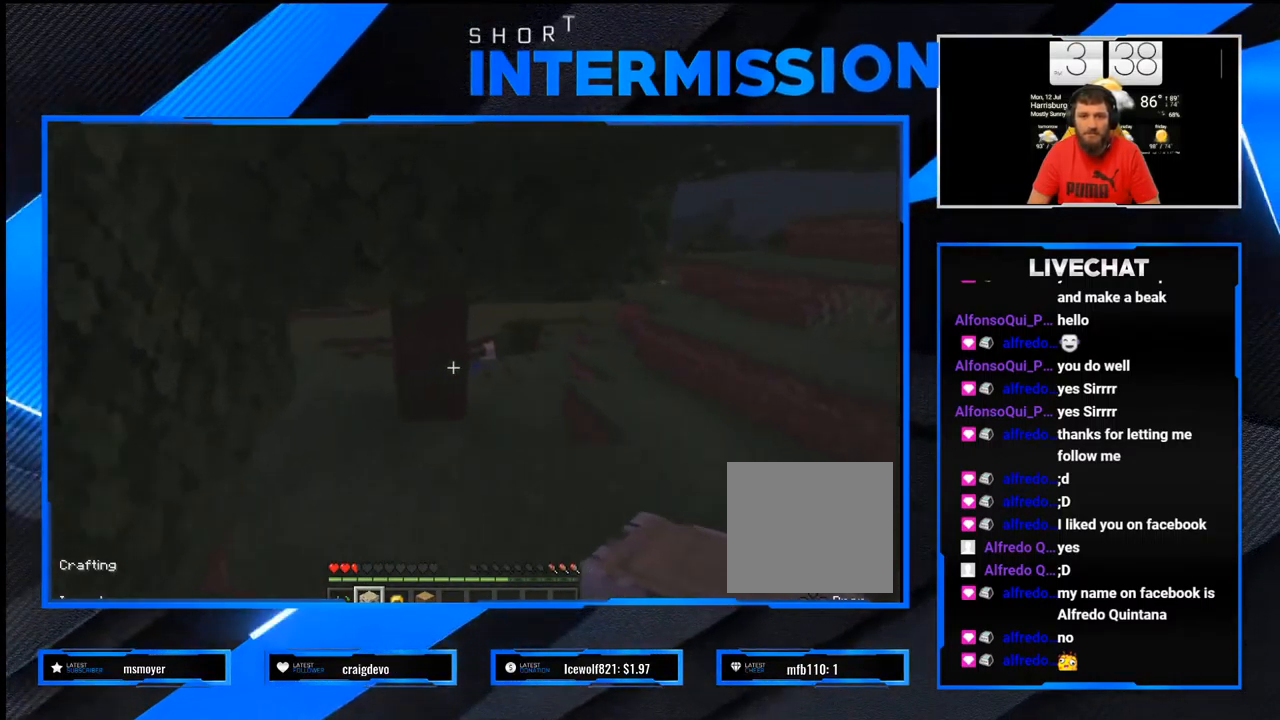
{"buttons": [], "left_stick": "up-right", "right_stick": "center", "events": [[33, "left_stick", "up-right"], [300, "right_stick", "right"], [450, "right_stick", "center"]]}
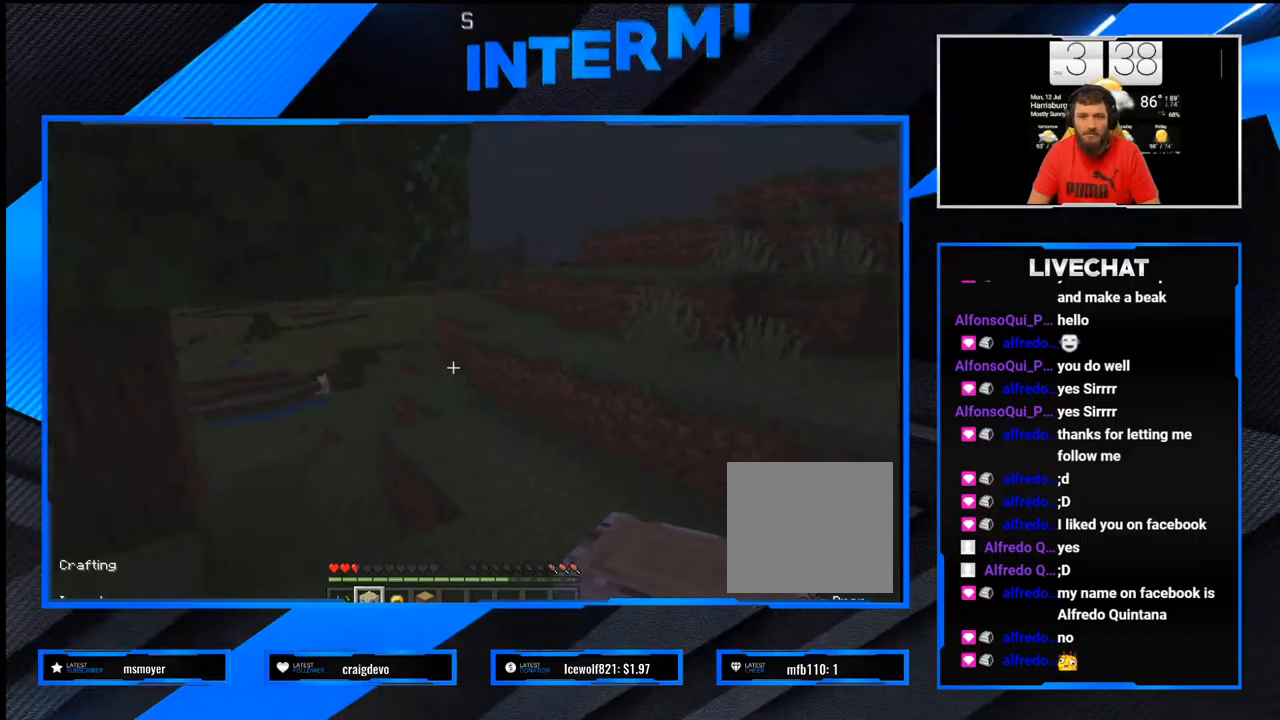
{"buttons": [], "left_stick": "up-right", "right_stick": "center", "events": [[200, "right_stick", "up-left"], [400, "right_stick", "center"]]}
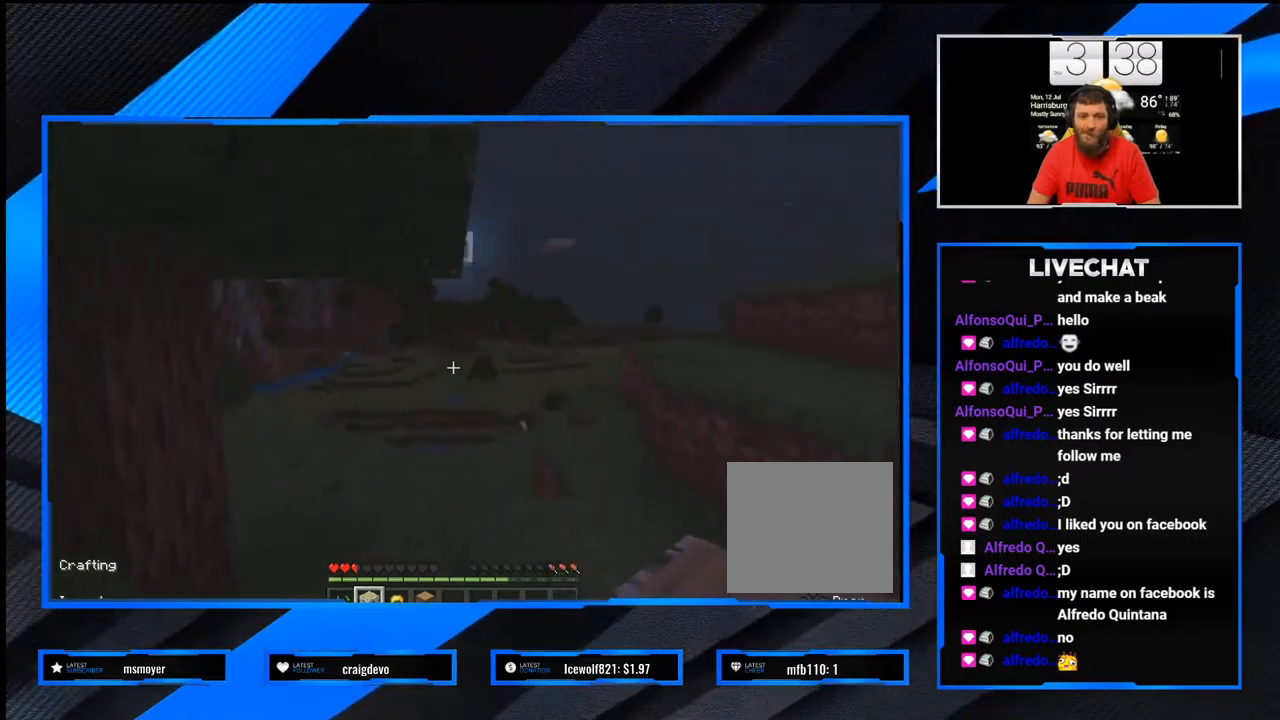
{"buttons": ["L3"], "left_stick": "up", "right_stick": "center", "events": [[217, "right_stick", "down-right"], [367, "right_stick", "center"], [400, "L3", "down"], [400, "left_stick", "up"]]}
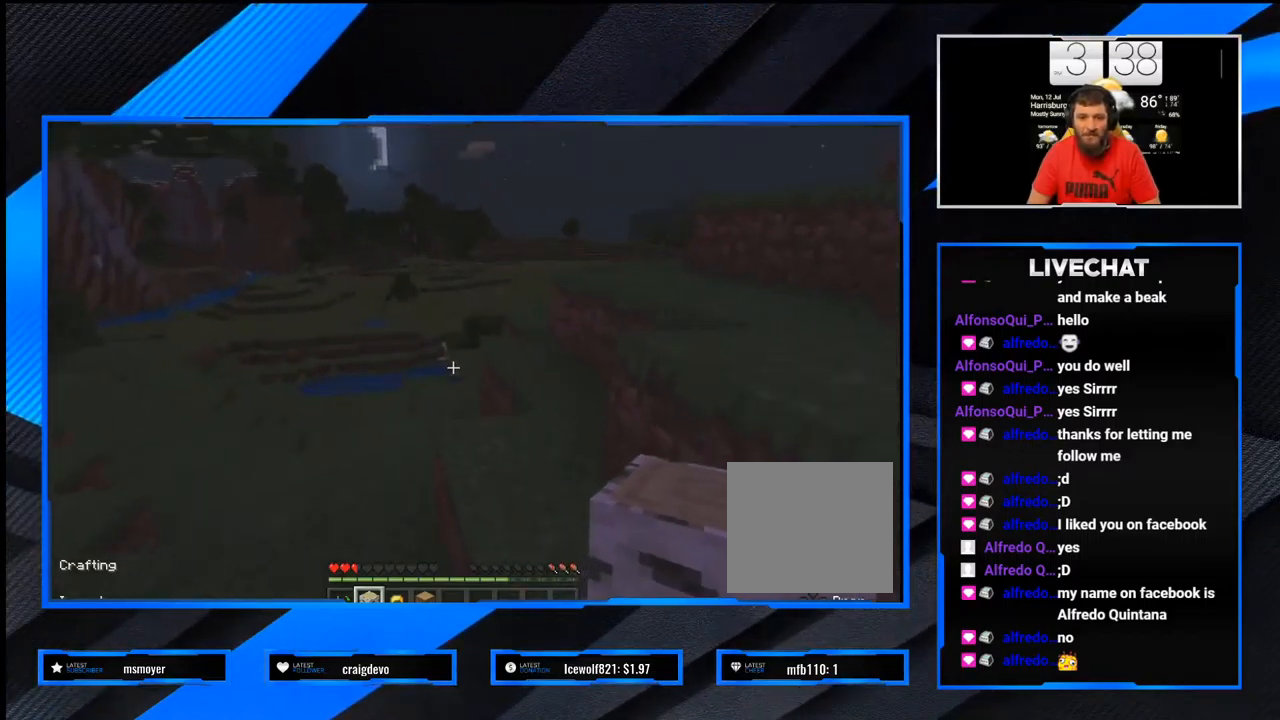
{"buttons": [], "left_stick": "up", "right_stick": "center", "events": [[50, "L3", "up"]]}
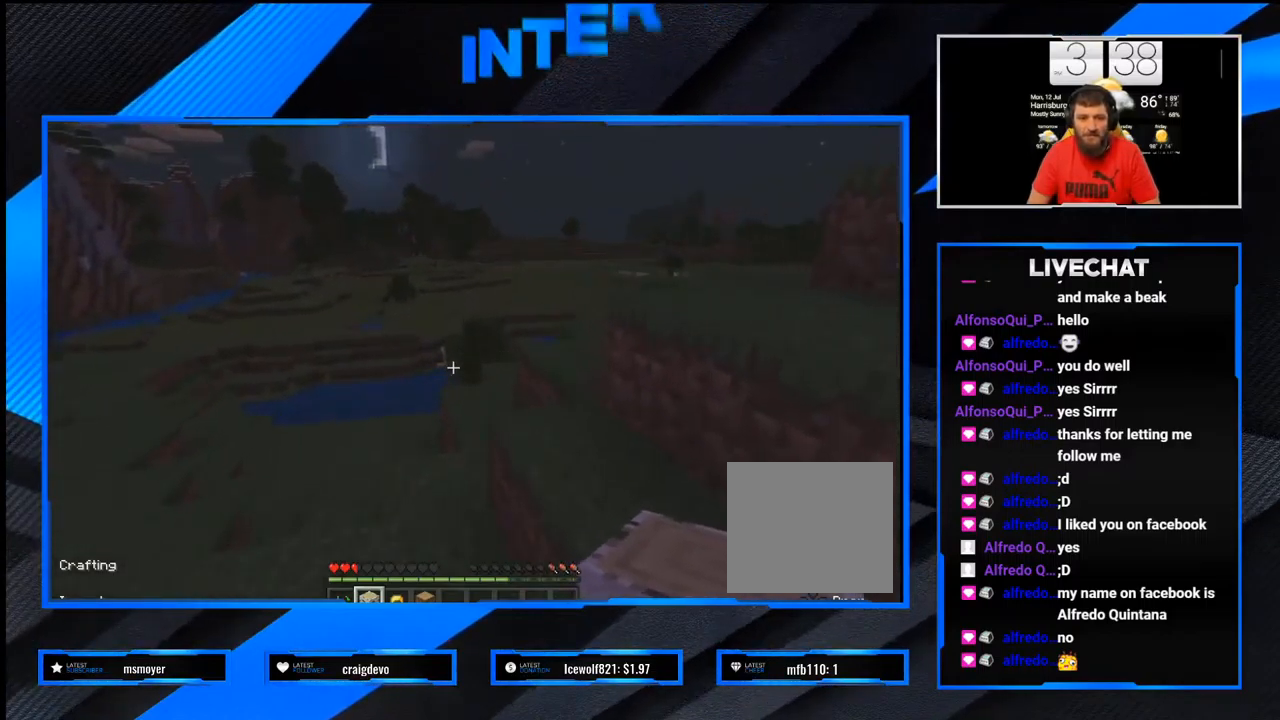
{"buttons": [], "left_stick": "up", "right_stick": "center", "events": [[183, "right_stick", "left"], [317, "right_stick", "center"]]}
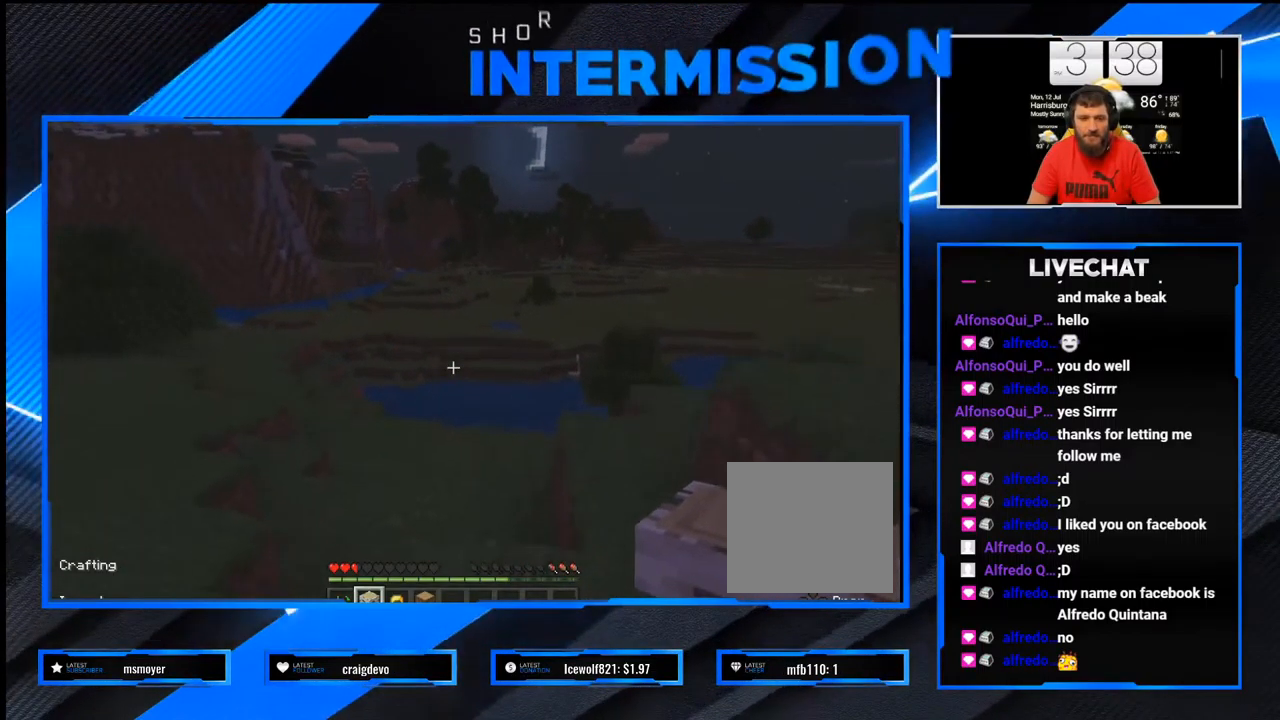
{"buttons": [], "left_stick": "up", "right_stick": "center", "events": []}
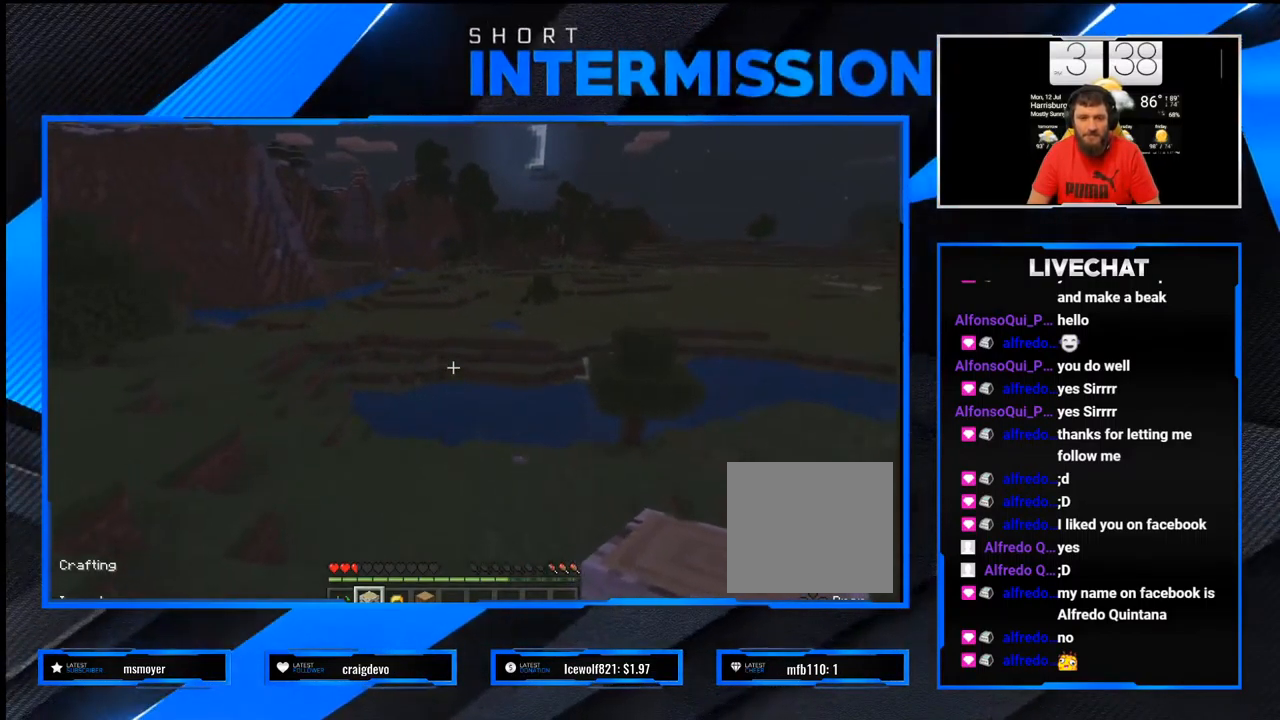
{"buttons": [], "left_stick": "up", "right_stick": "center", "events": [[17, "left_stick", "center"], [250, "left_stick", "up"]]}
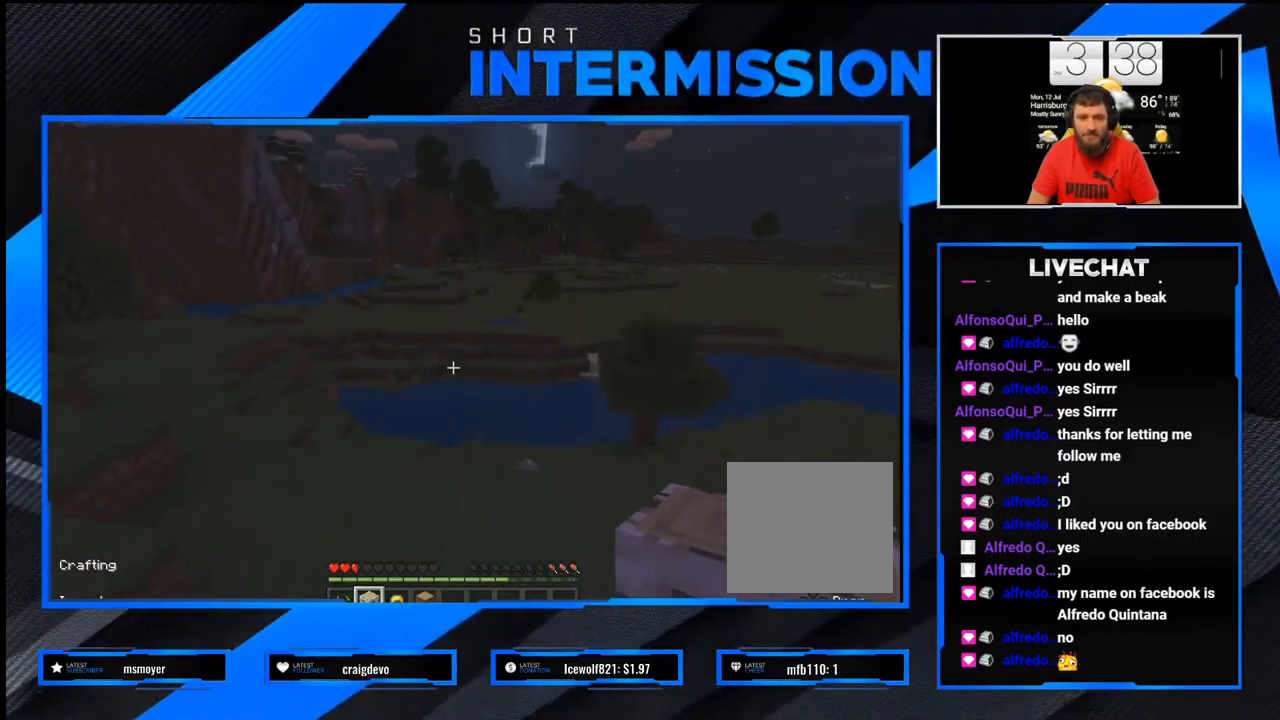
{"buttons": [], "left_stick": "up", "right_stick": "right", "events": [[483, "right_stick", "right"]]}
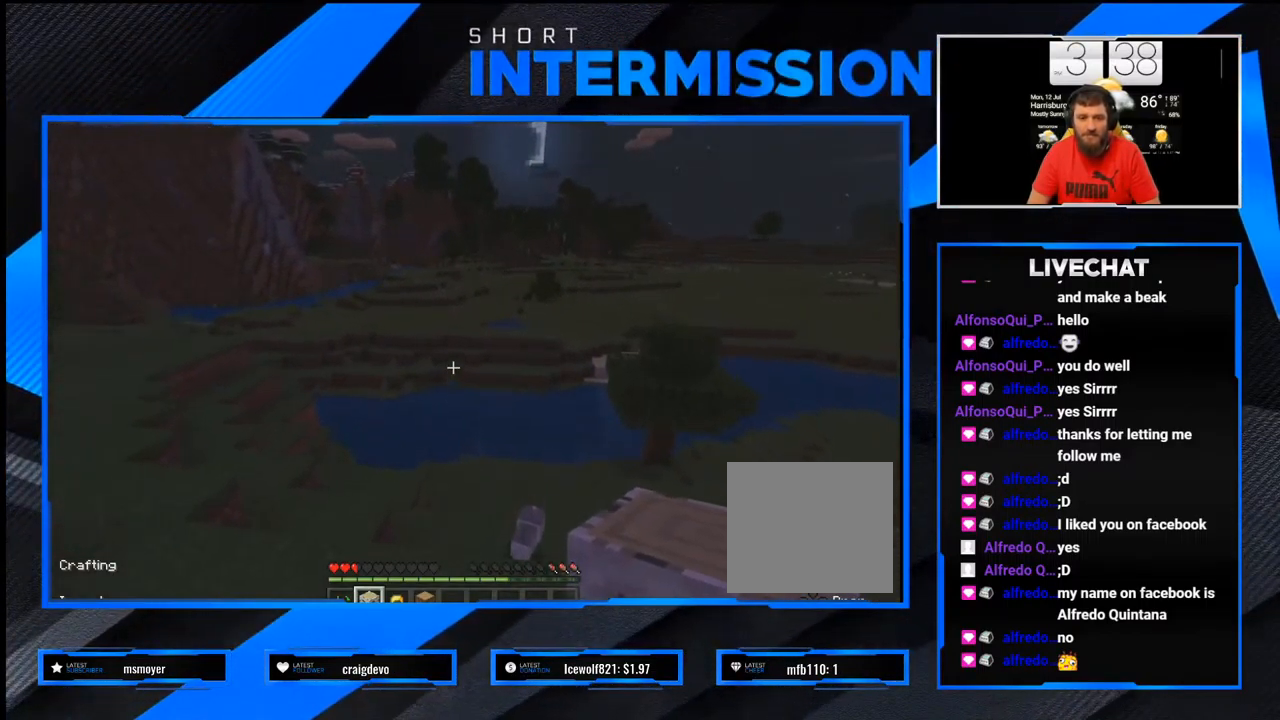
{"buttons": [], "left_stick": "up", "right_stick": "down-left", "events": [[183, "right_stick", "center"], [483, "right_stick", "down-left"]]}
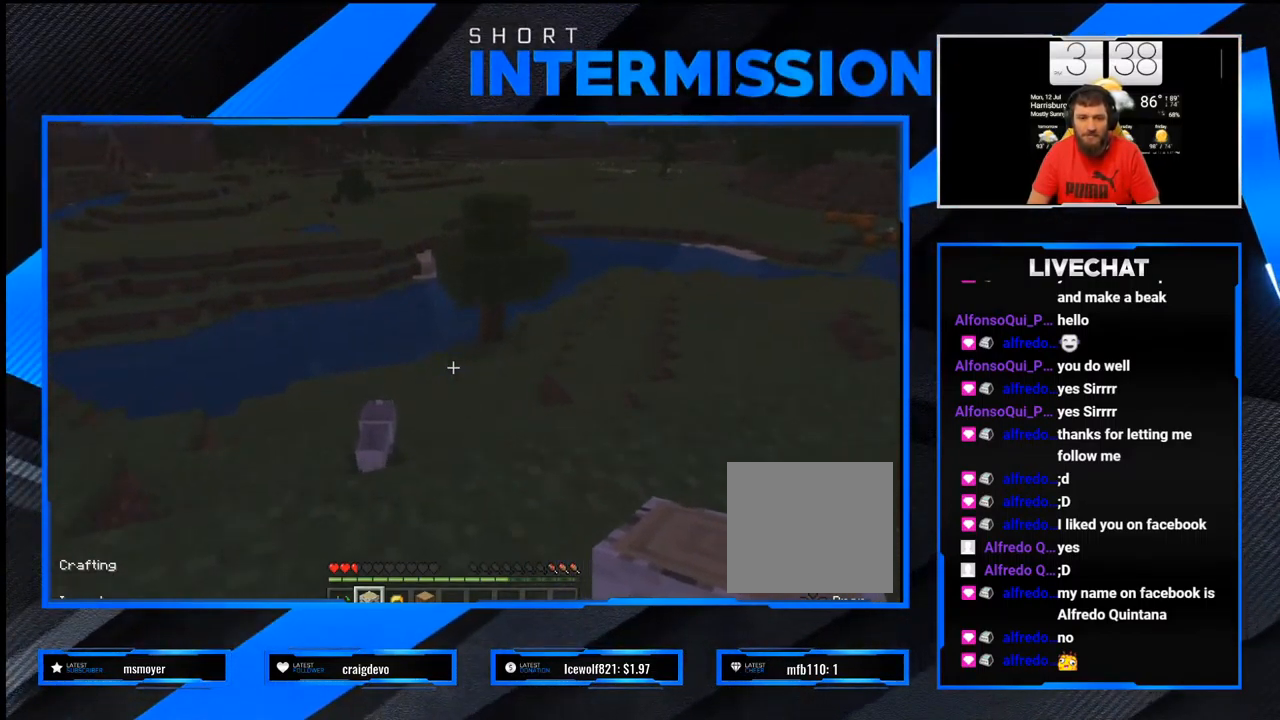
{"buttons": [], "left_stick": "up", "right_stick": "center", "events": [[233, "right_stick", "center"]]}
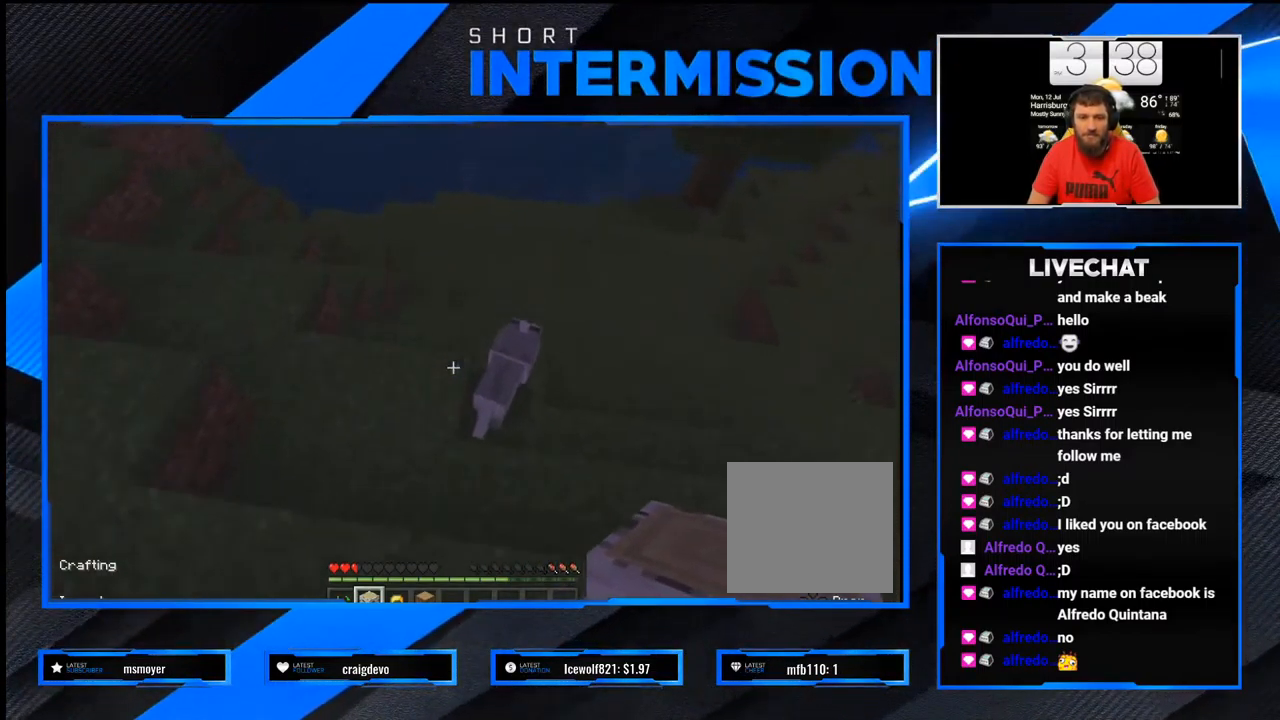
{"buttons": [], "left_stick": "up", "right_stick": "center", "events": [[83, "right_stick", "down-right"], [250, "right_stick", "center"]]}
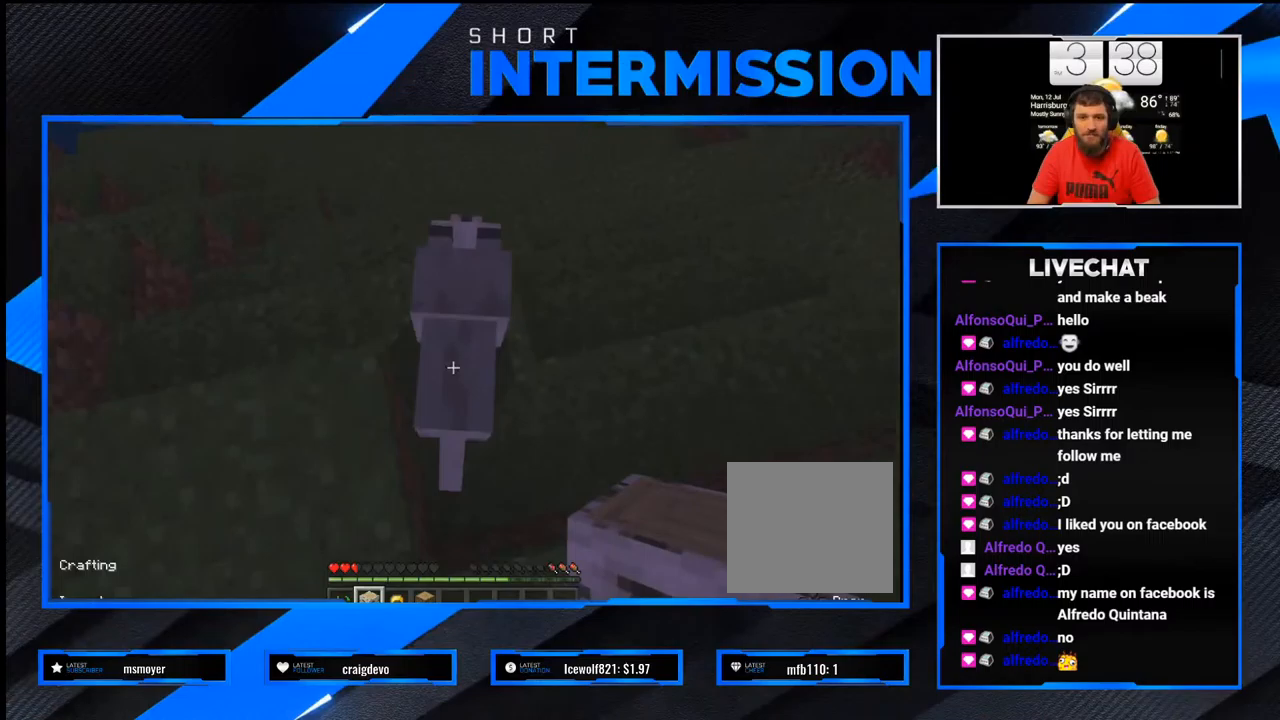
{"buttons": ["R2"], "left_stick": "up", "right_stick": "down-right", "events": [[100, "right_stick", "down-right"], [217, "right_stick", "center"], [267, "R2", "down"], [400, "right_stick", "down-right"]]}
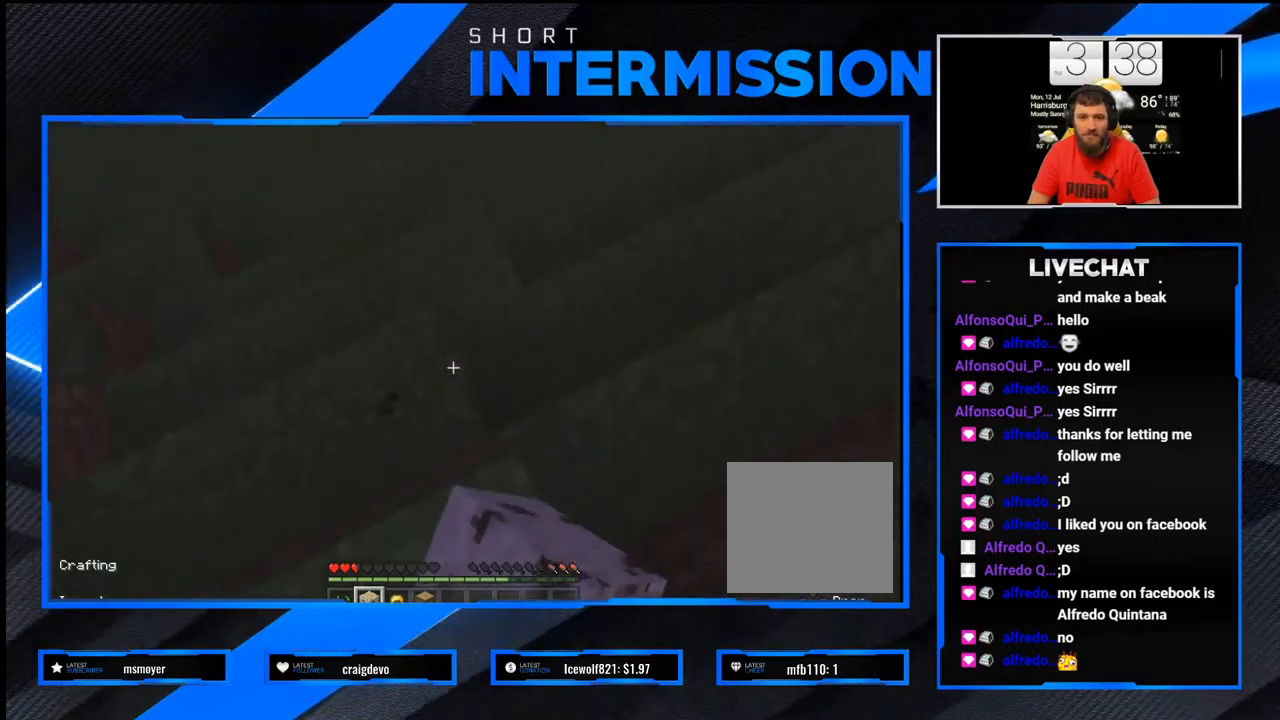
{"buttons": [], "left_stick": "up", "right_stick": "up-right", "events": [[117, "right_stick", "right"], [317, "right_stick", "up-right"], [467, "R2", "up"]]}
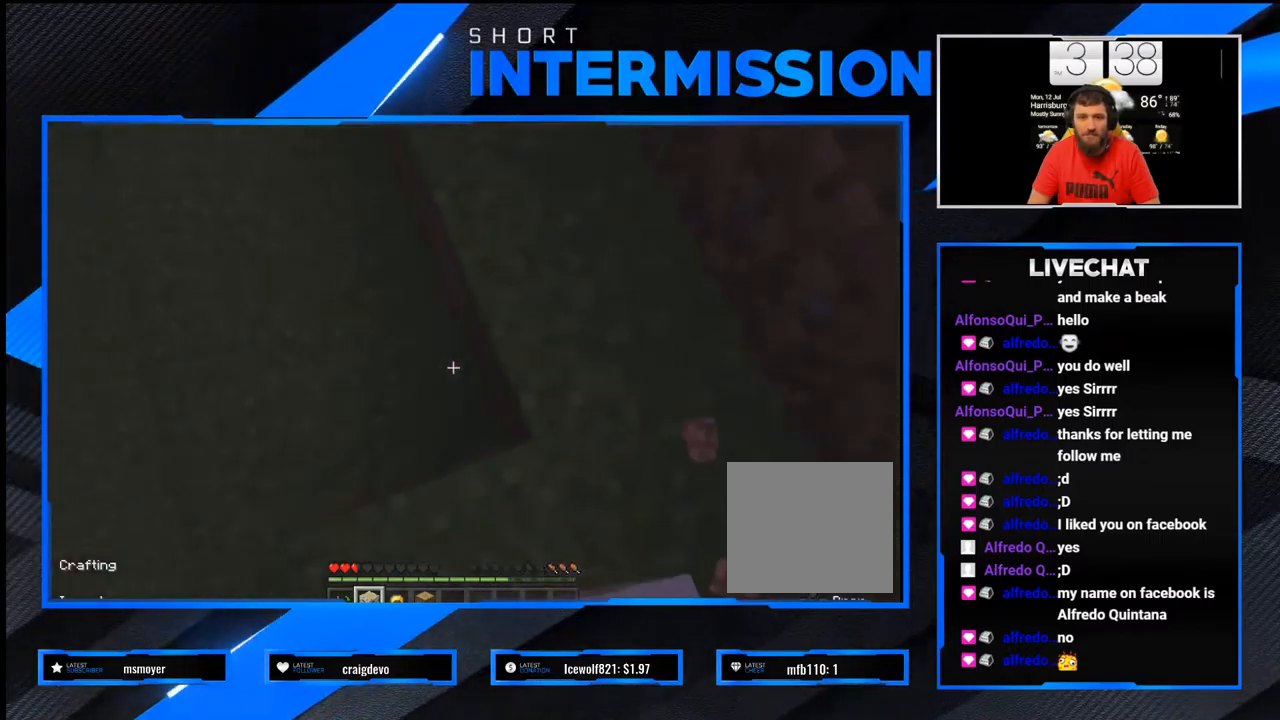
{"buttons": [], "left_stick": "up", "right_stick": "up-left", "events": [[83, "right_stick", "up-left"]]}
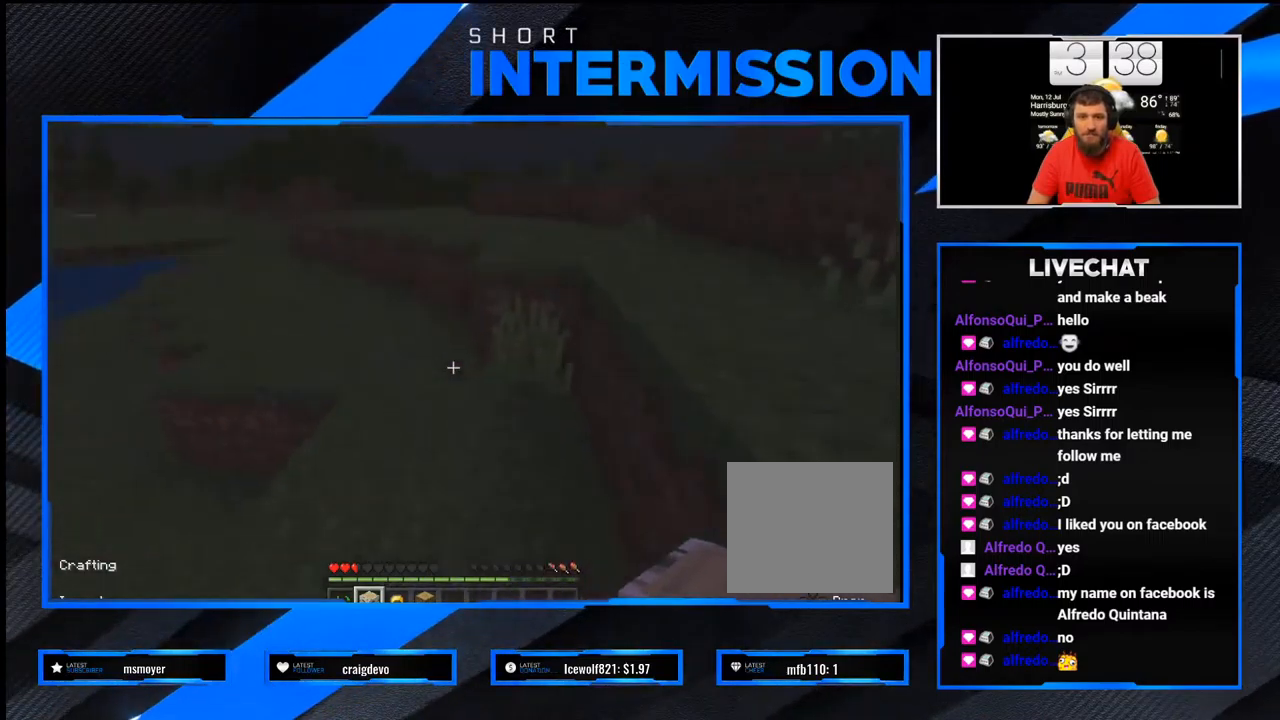
{"buttons": [], "left_stick": "up", "right_stick": "center", "events": [[100, "right_stick", "center"]]}